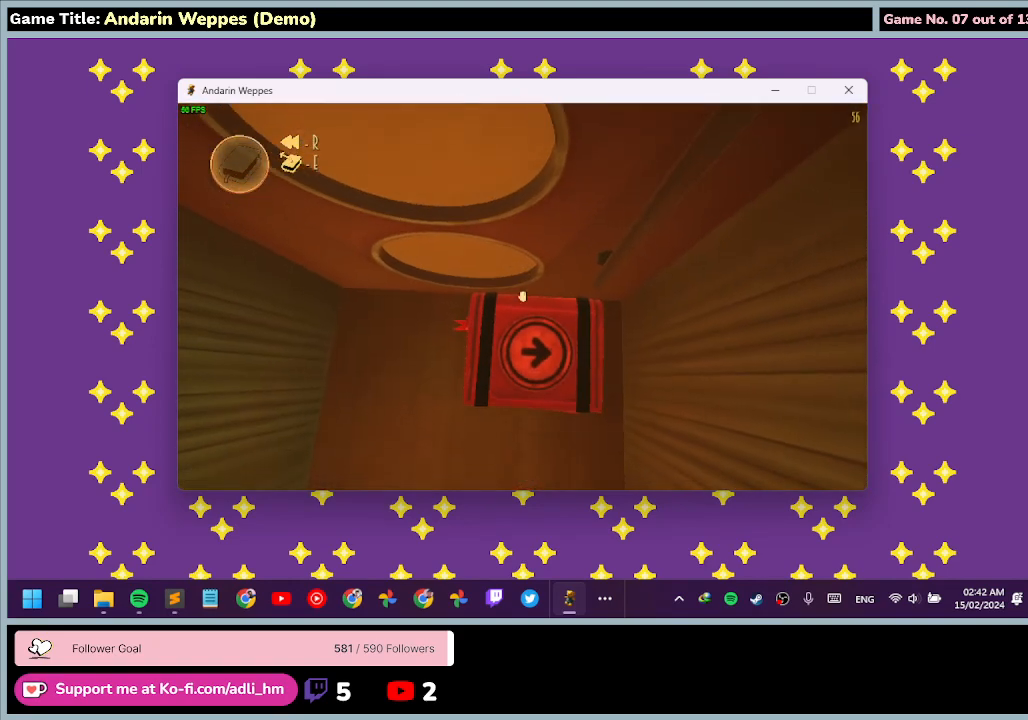
Gameplay with keyboard and mouse; each line is a JSON object with the keys and mouse buttons held at the frame after it. "events" lists presses ("down") and releases ("up") of "0", "1", "2", "3", "4", "5", "6", "7", "8", "9", "a", "alt", "b", "c", "caps_lock", "ctrl", "d", "down", "e", "escape", "f", "f1", "f2", "f3", "f4", "f5", "f6", "f7", "f8", "g", "h", "i", "j", "k", "l", "left", "m", "n", "o", "p", "q", "r", "return", "right", "s", "shift", "space", "t", "tab", "tilde", "u", "up", "v", "w", "x", "y", "z", "mouse_left", "mouse_wheel" and "mouse_right" between this image and that frame as [ms after this image, input, new state], when the widget could be followed in between. "mouse_left", "mouse_wheel", "mouse_right" = the "left", "wheel", "right" buttons of the "mouse" list. No other keys are recorded. "wheel" means that the mouse wheel is clicked or scrolled. Mouse movement is not recorded.
{"keys": [], "mouse": [], "events": [[133, "mouse_left", "down"], [433, "mouse_left", "up"]]}
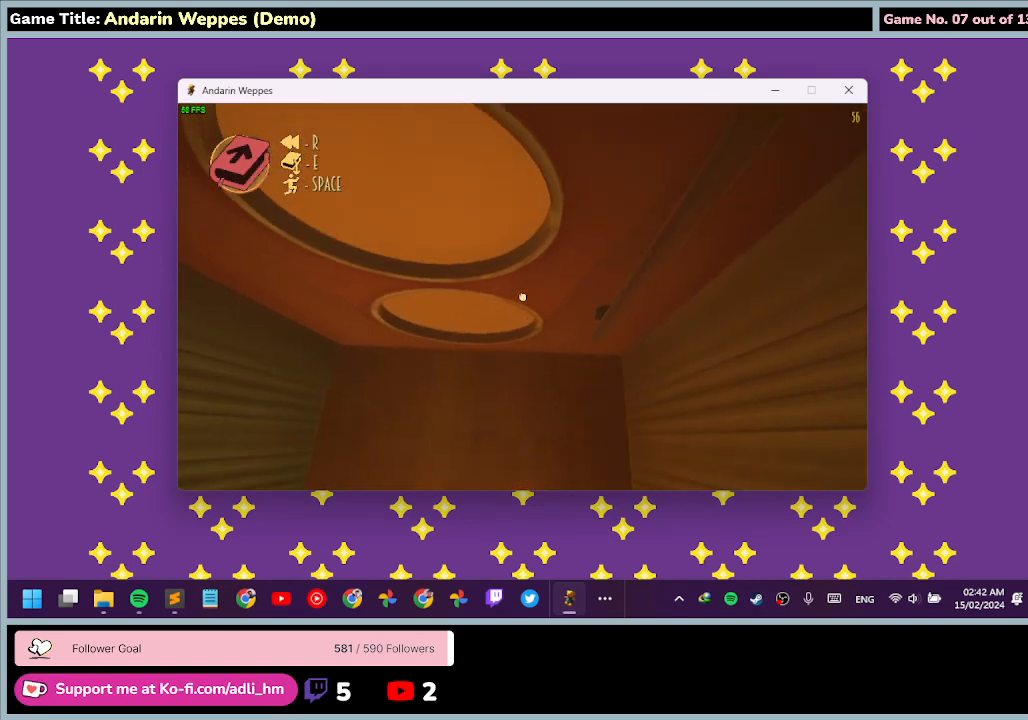
{"keys": [], "mouse": ["left"], "events": [[267, "mouse_left", "down"]]}
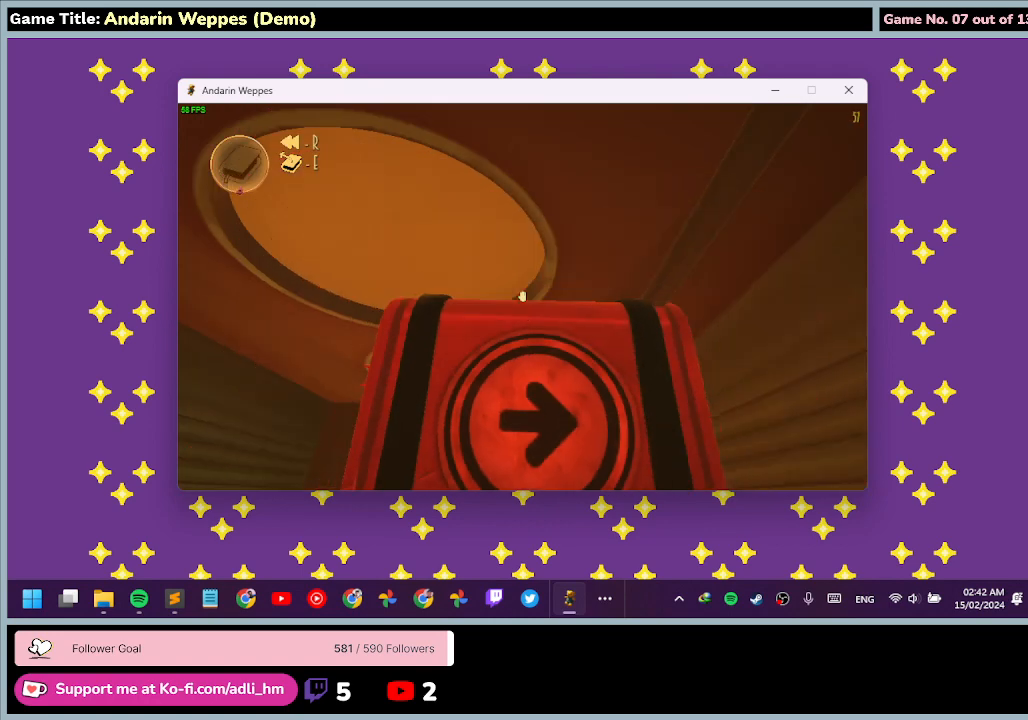
{"keys": [], "mouse": [], "events": [[33, "mouse_left", "up"]]}
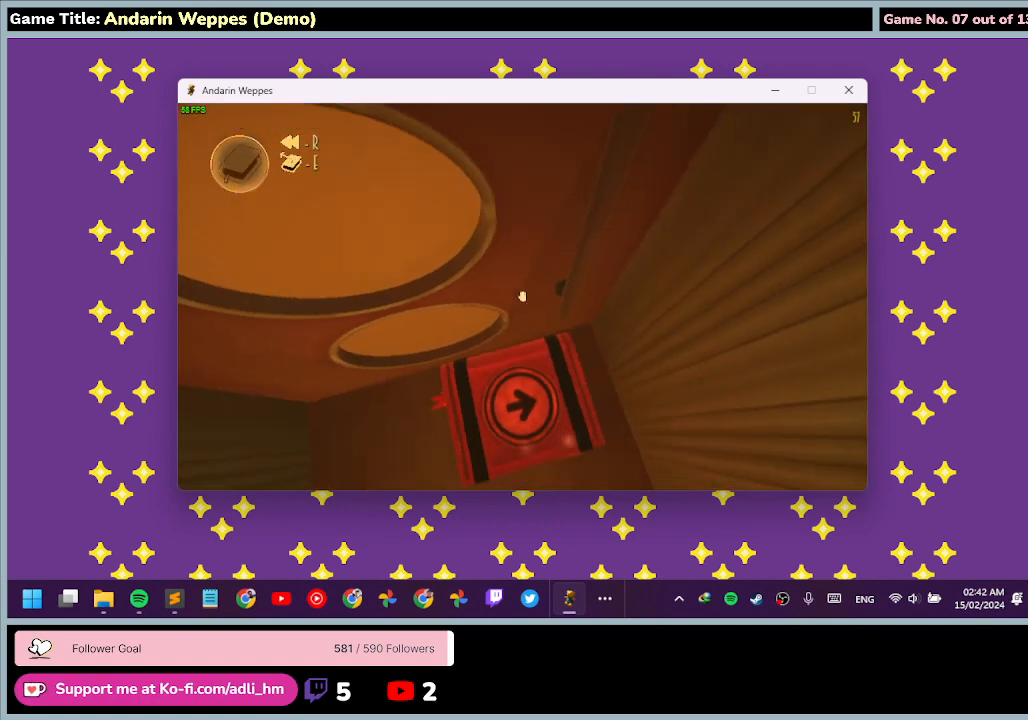
{"keys": [], "mouse": ["left"], "events": [[367, "mouse_left", "down"]]}
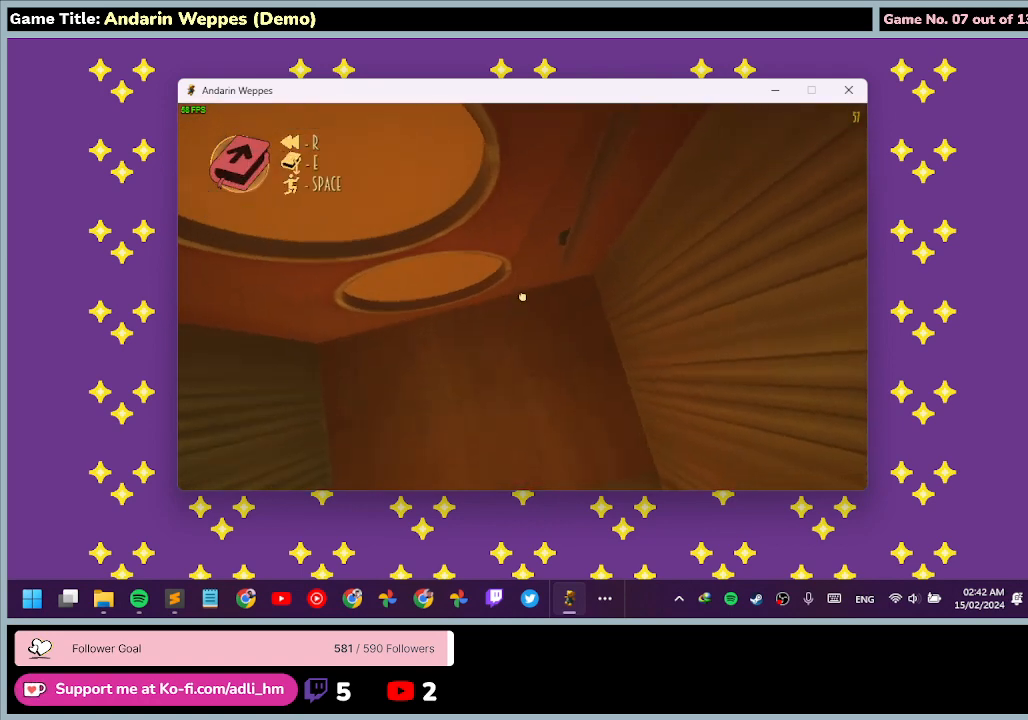
{"keys": [], "mouse": [], "events": [[167, "mouse_left", "up"]]}
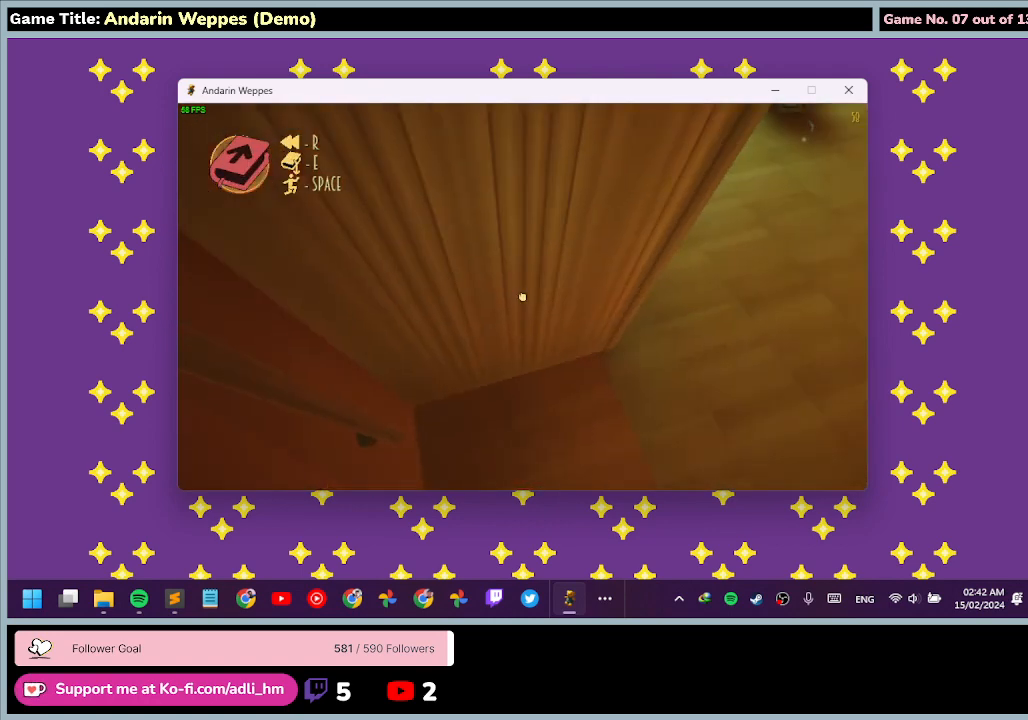
{"keys": [], "mouse": [], "events": []}
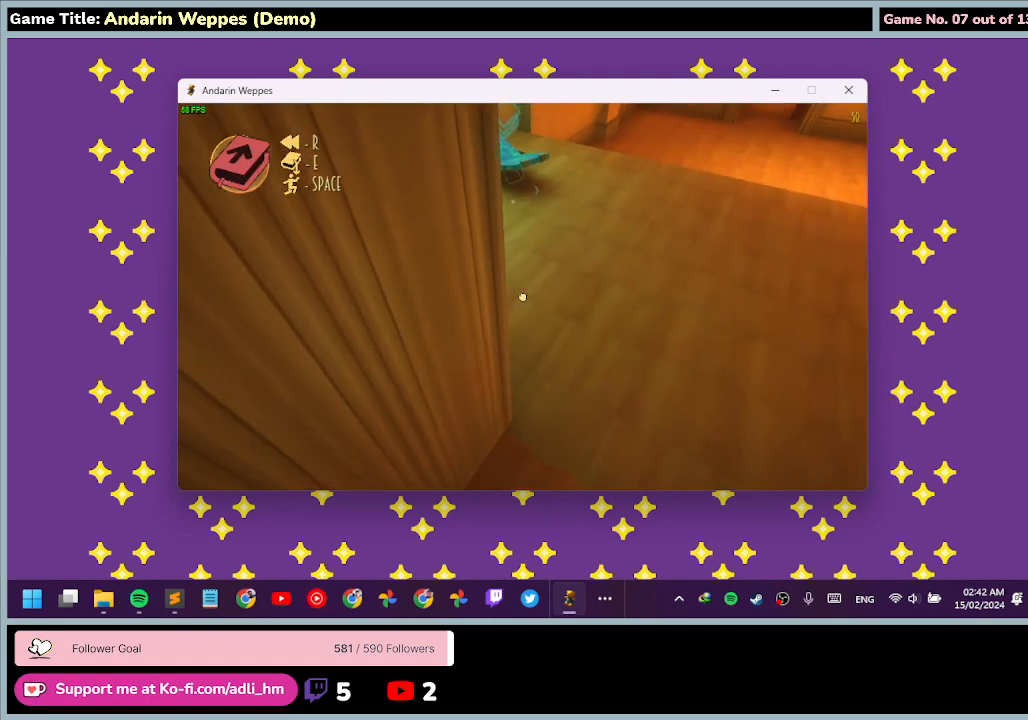
{"keys": [], "mouse": [], "events": []}
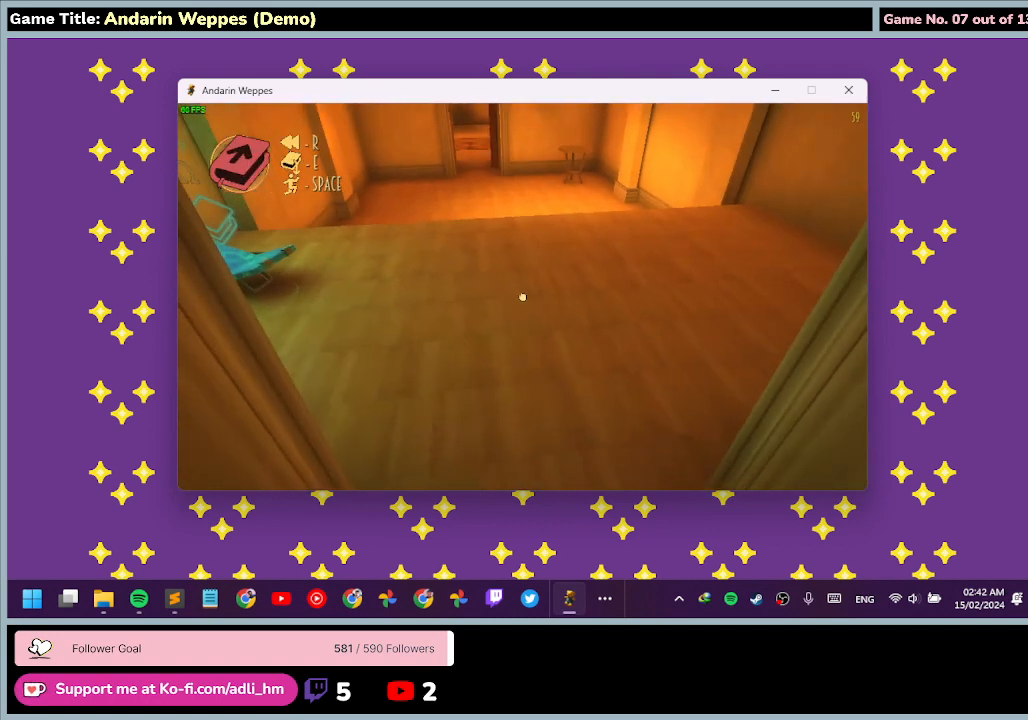
{"keys": ["w"], "mouse": [], "events": [[233, "w", "down"]]}
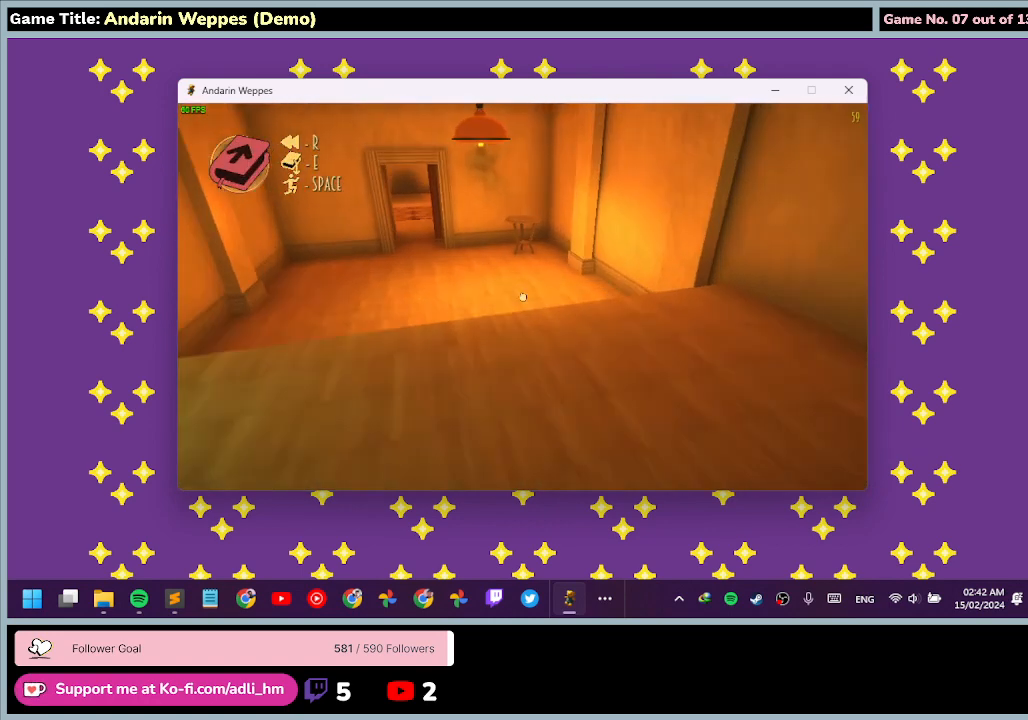
{"keys": [], "mouse": [], "events": [[333, "w", "up"]]}
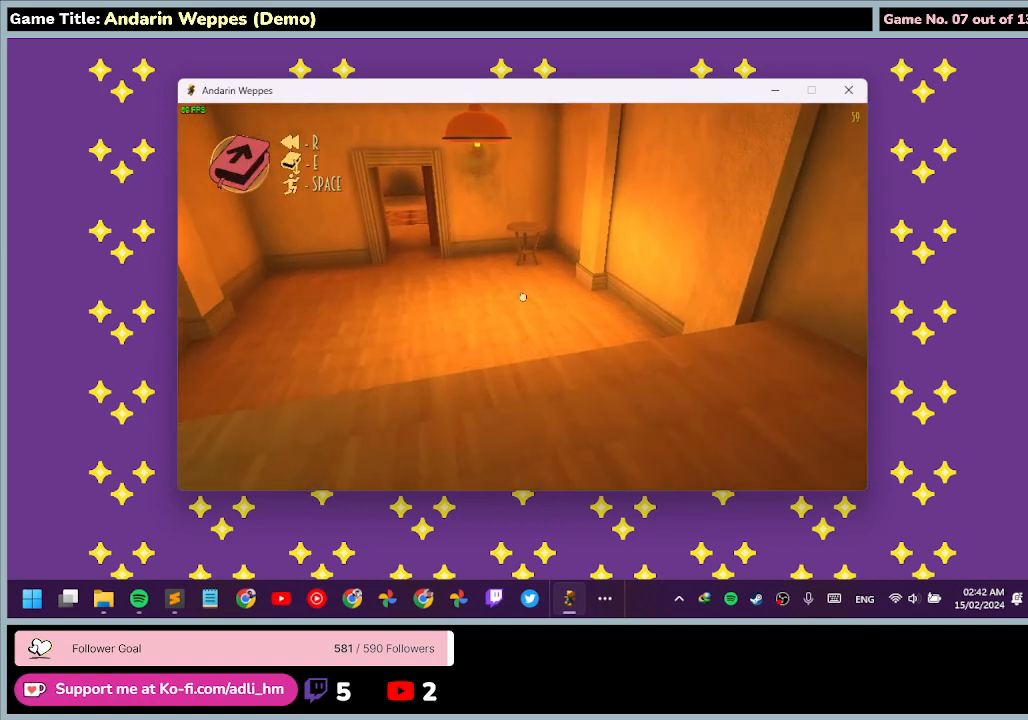
{"keys": ["w"], "mouse": [], "events": [[267, "w", "down"]]}
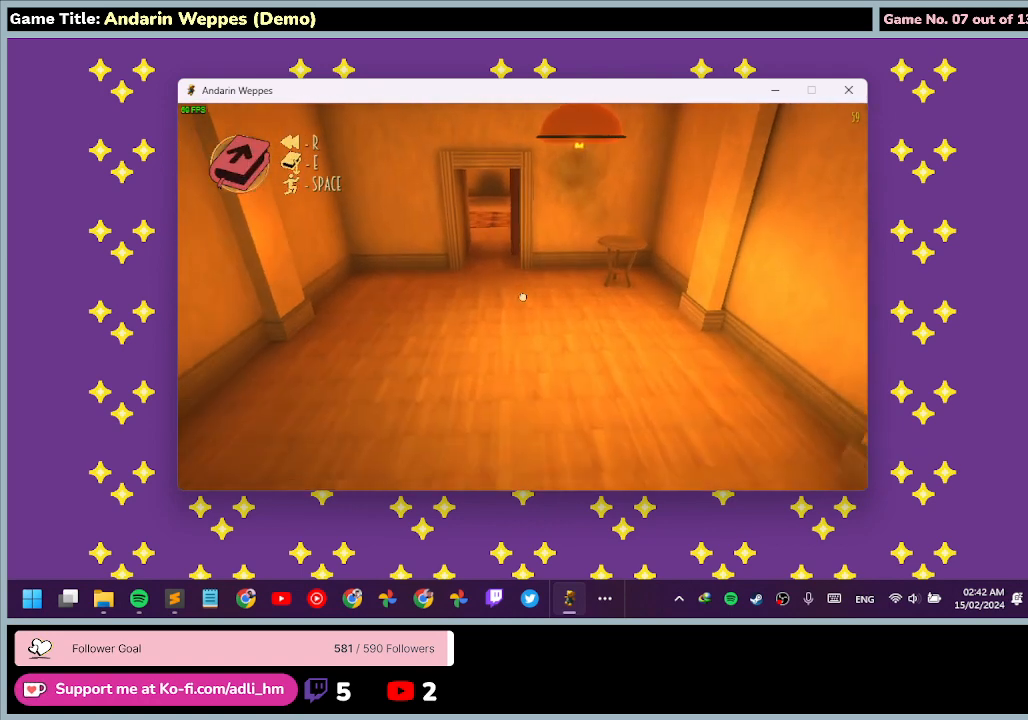
{"keys": [], "mouse": [], "events": [[233, "w", "up"]]}
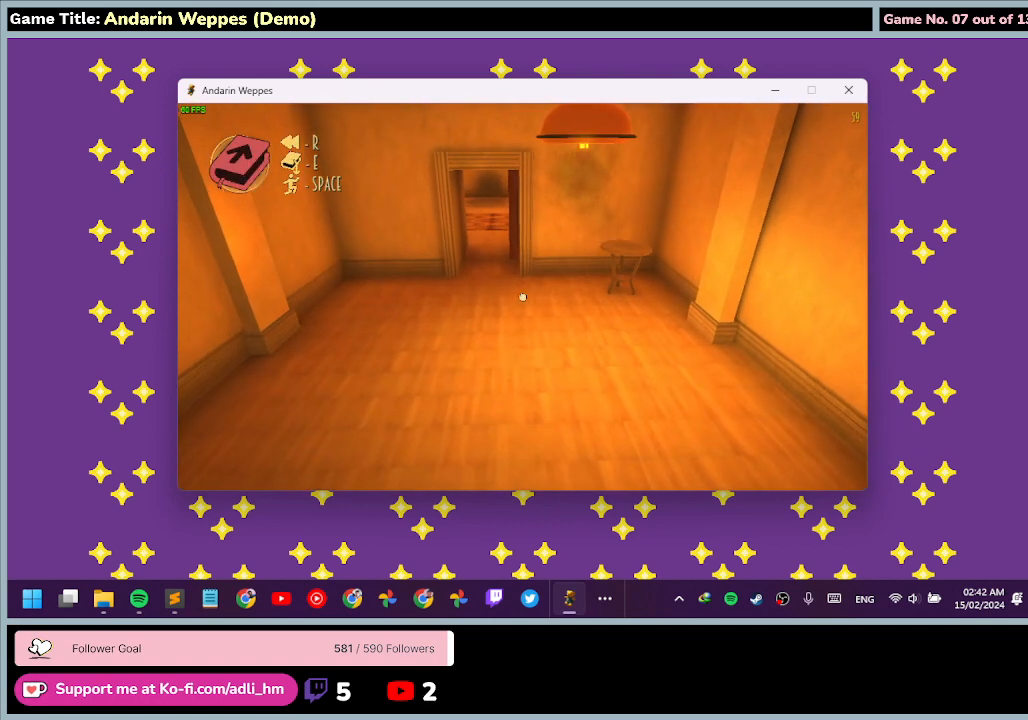
{"keys": [], "mouse": [], "events": []}
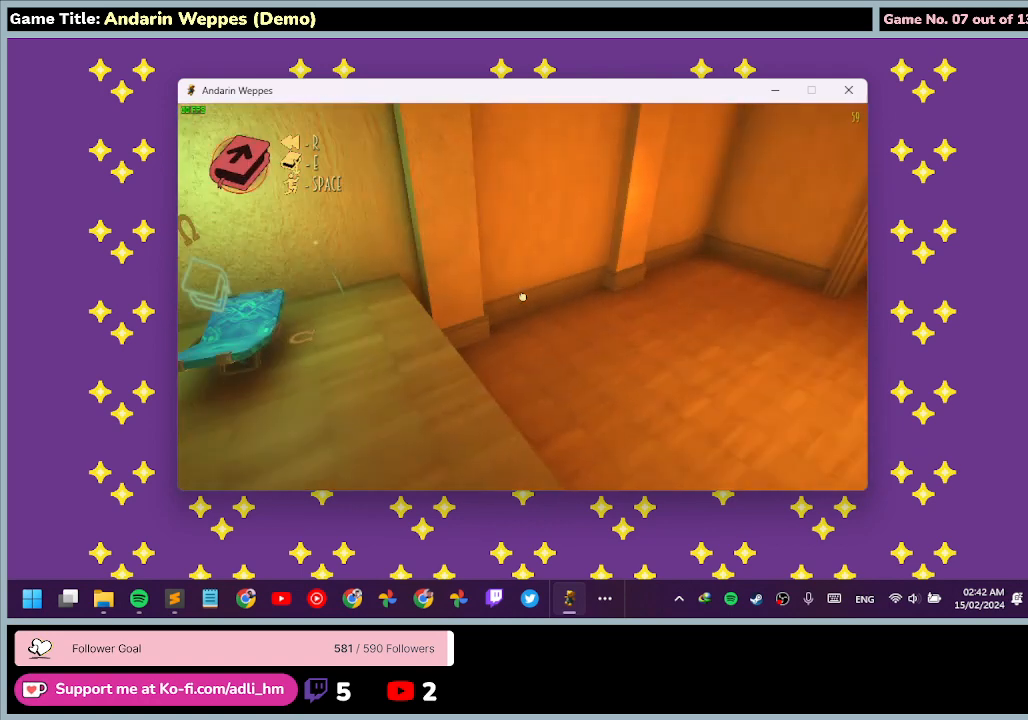
{"keys": [], "mouse": [], "events": []}
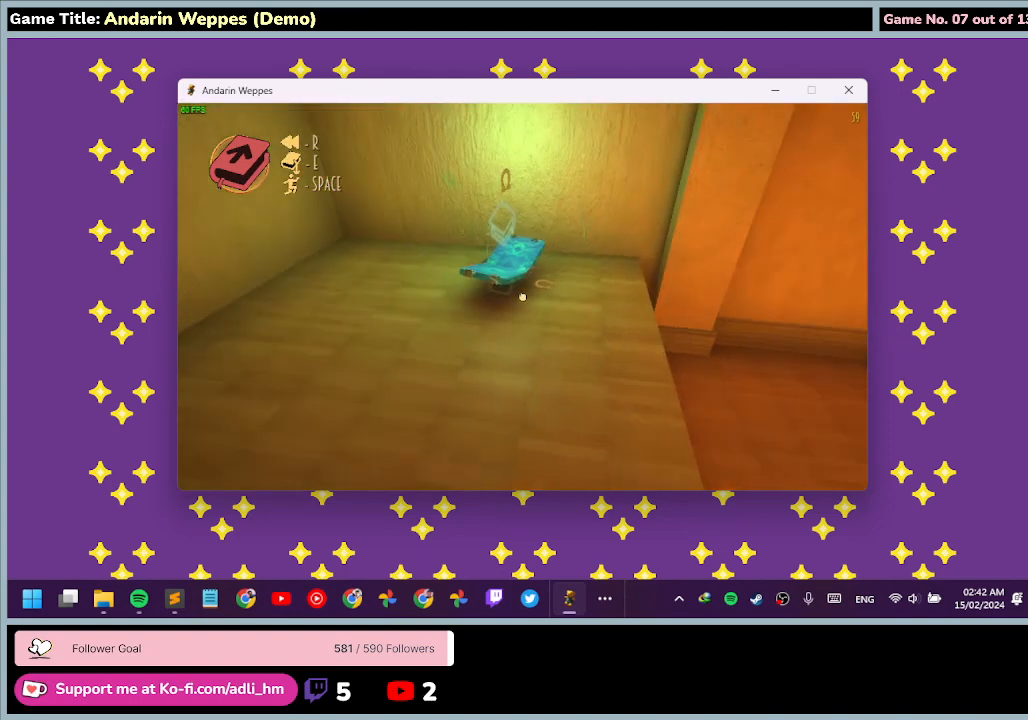
{"keys": ["w"], "mouse": [], "events": [[433, "w", "down"]]}
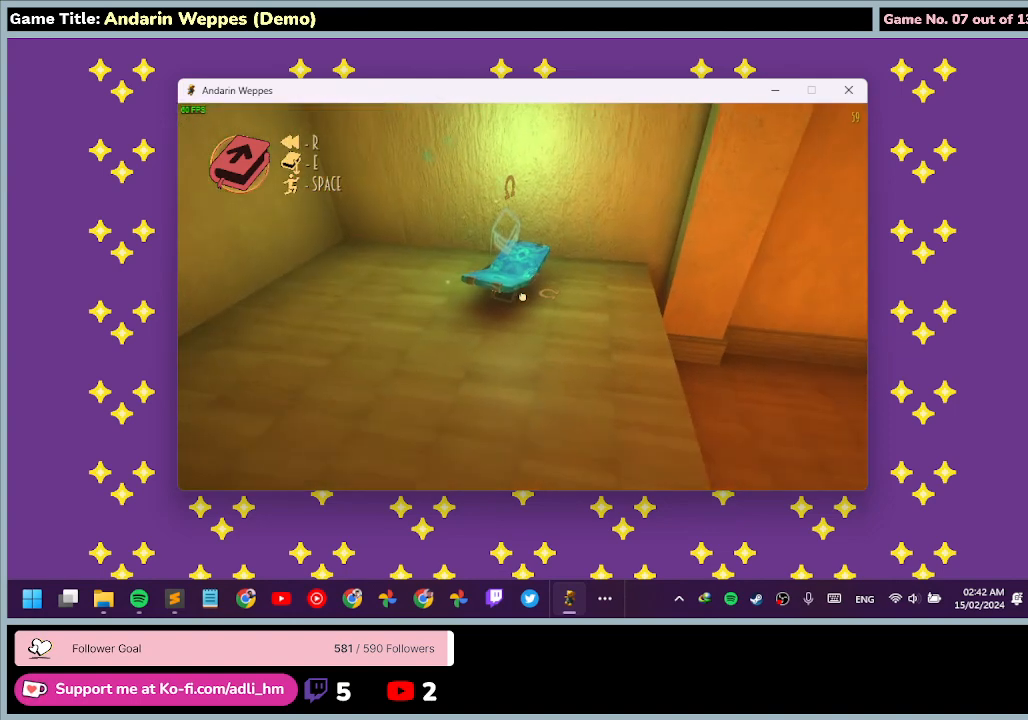
{"keys": [], "mouse": ["left"], "events": [[367, "mouse_left", "down"], [367, "w", "up"]]}
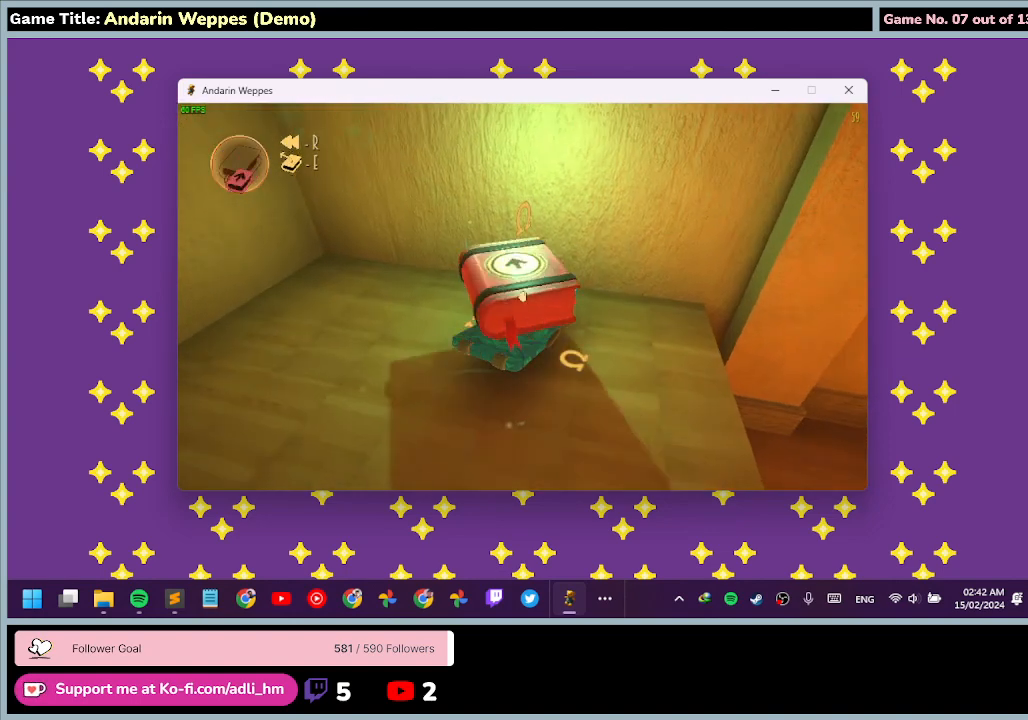
{"keys": [], "mouse": [], "events": [[167, "mouse_left", "up"]]}
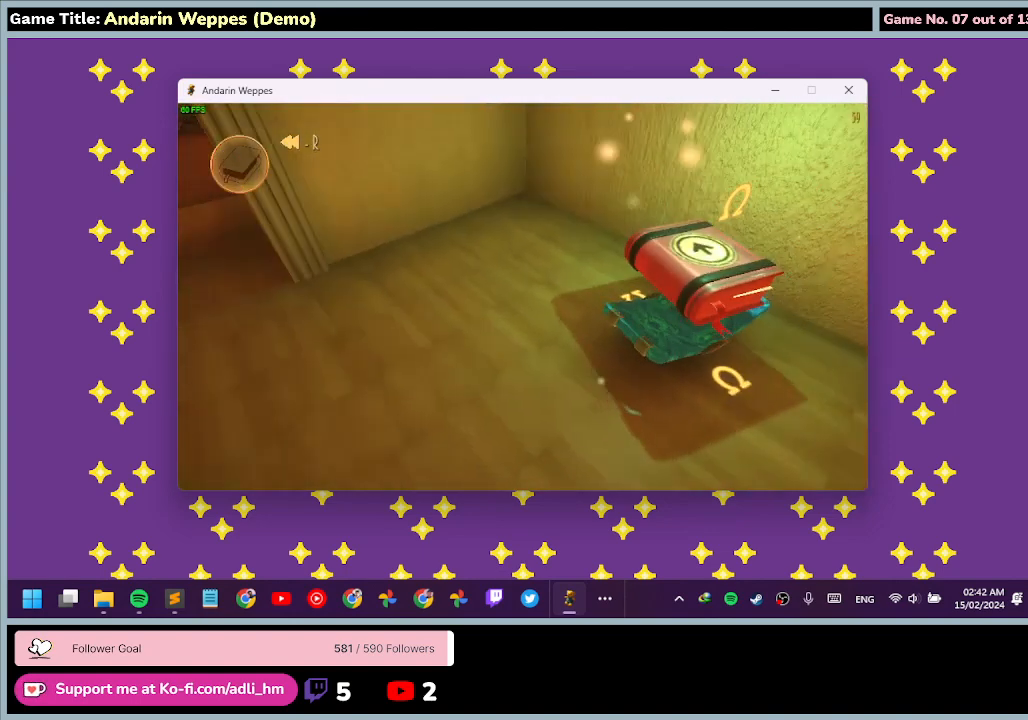
{"keys": [], "mouse": [], "events": []}
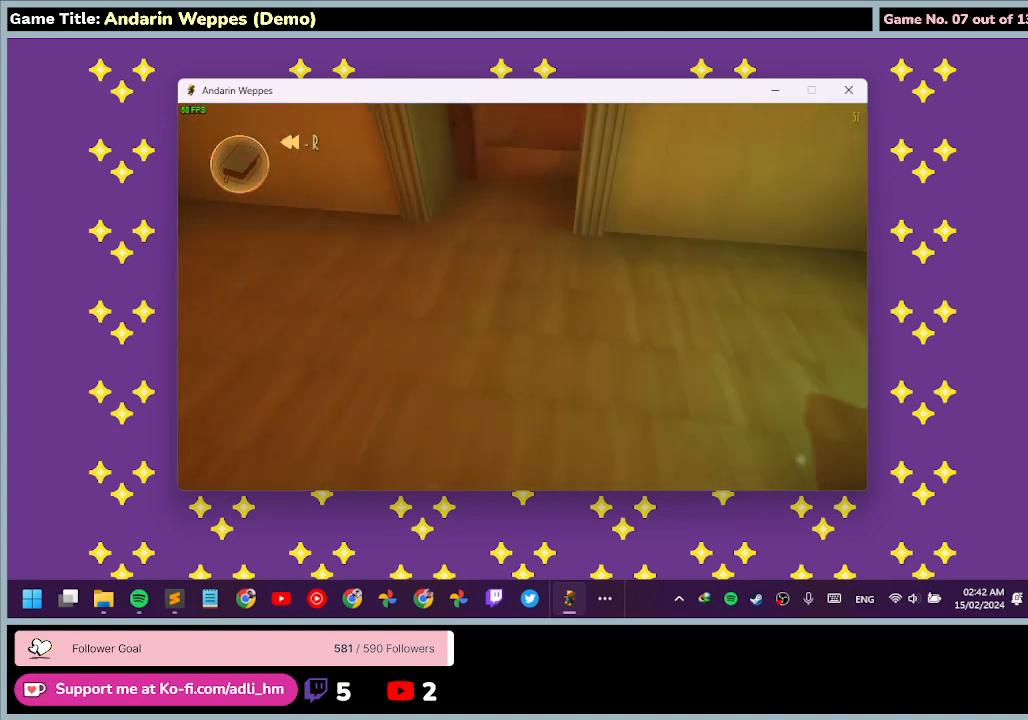
{"keys": ["w"], "mouse": [], "events": [[67, "w", "down"]]}
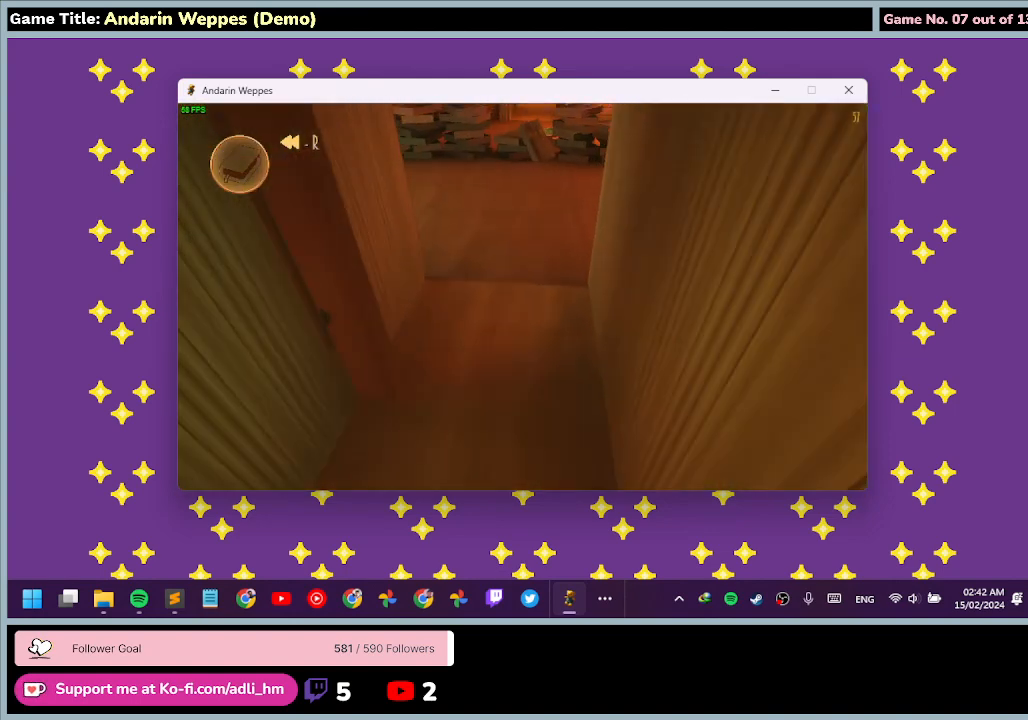
{"keys": ["w"], "mouse": [], "events": []}
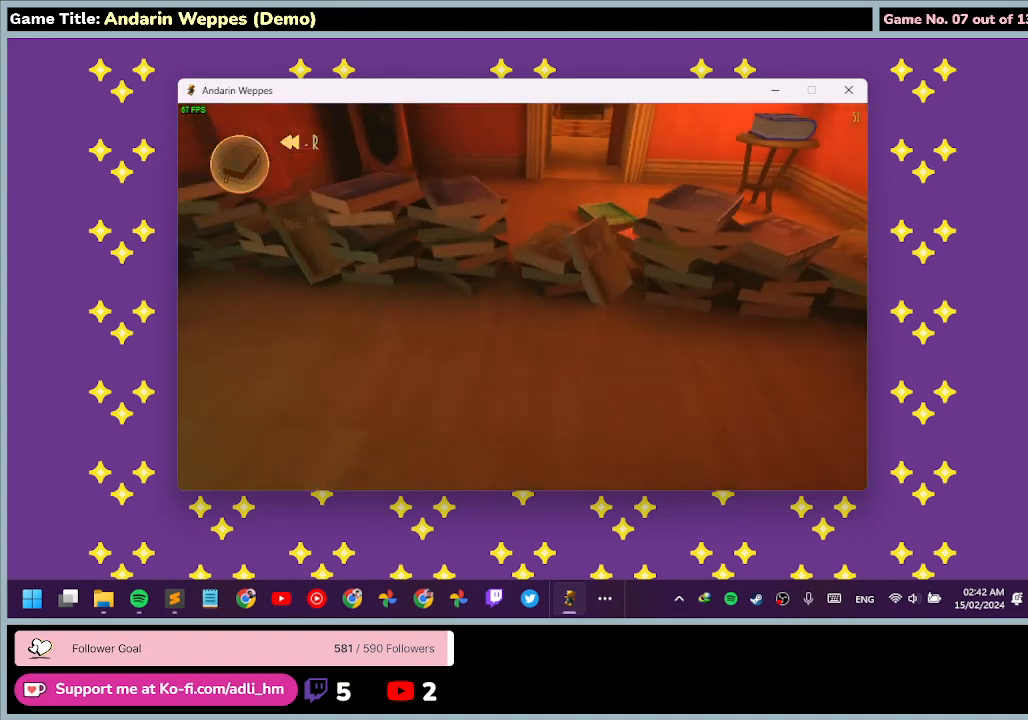
{"keys": [], "mouse": [], "events": [[400, "w", "up"]]}
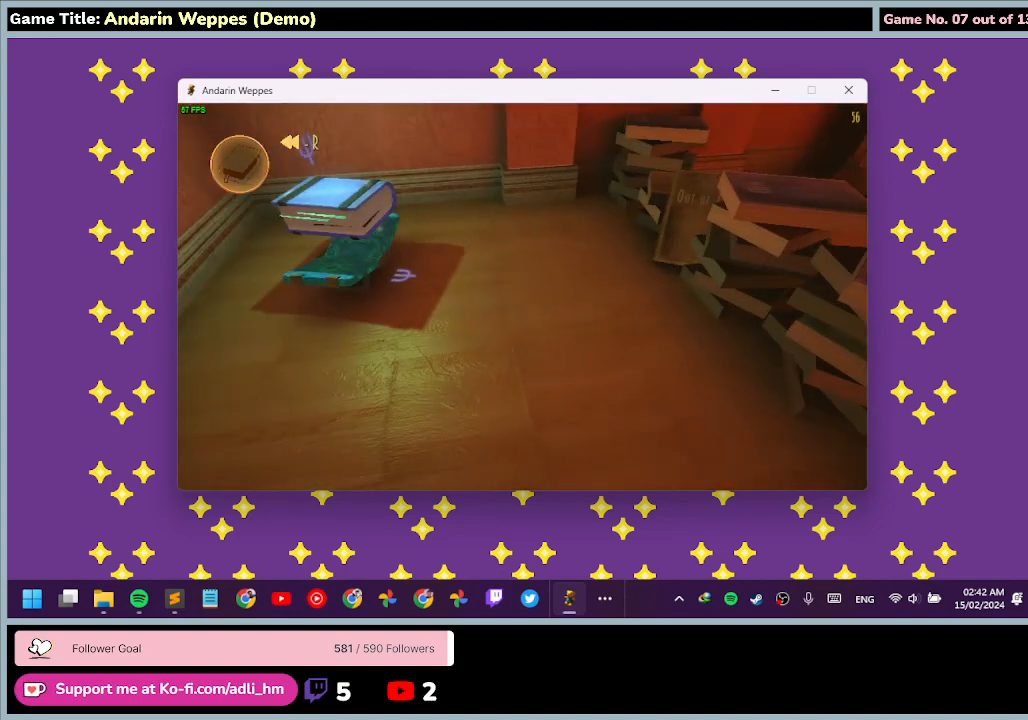
{"keys": [], "mouse": [], "events": []}
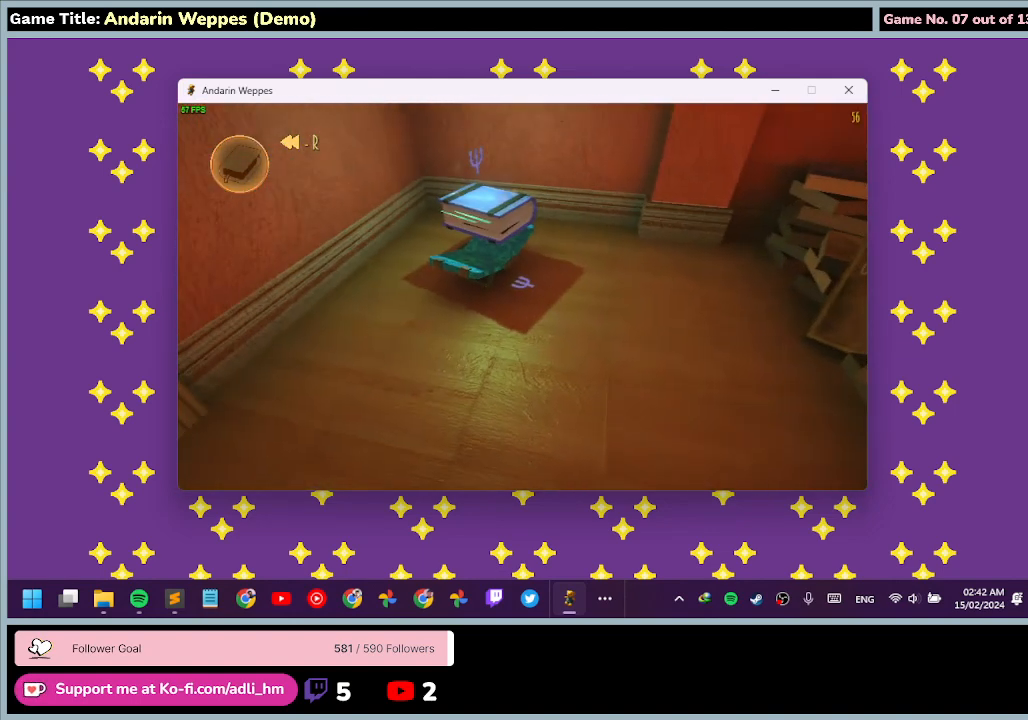
{"keys": ["w"], "mouse": [], "events": [[300, "w", "down"]]}
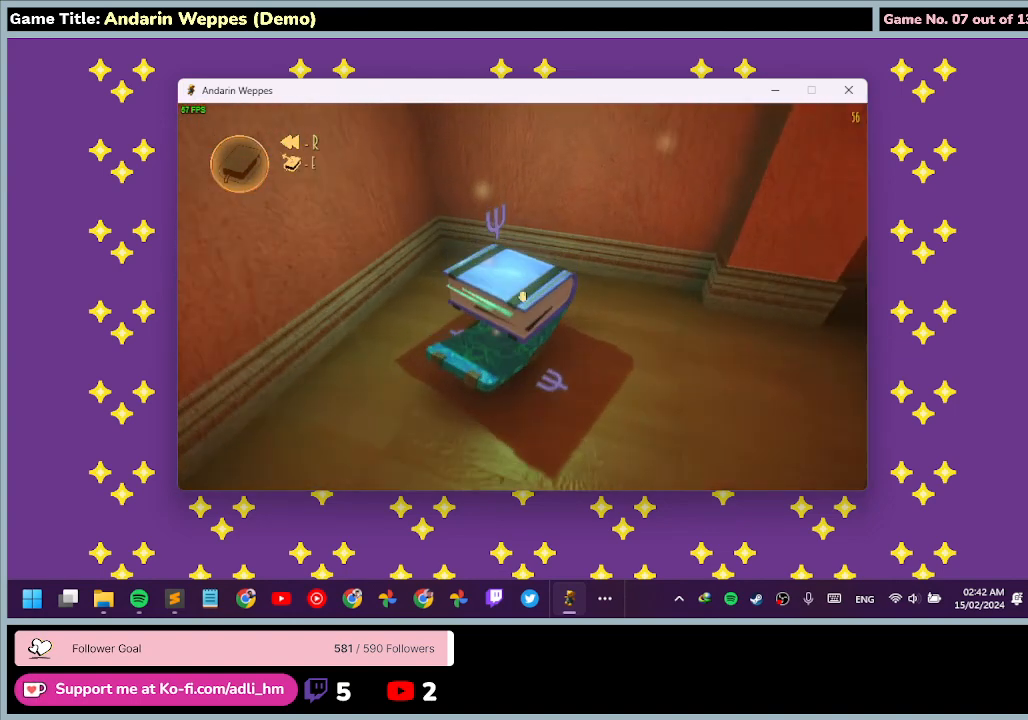
{"keys": [], "mouse": ["left"], "events": [[233, "w", "up"], [300, "mouse_left", "down"]]}
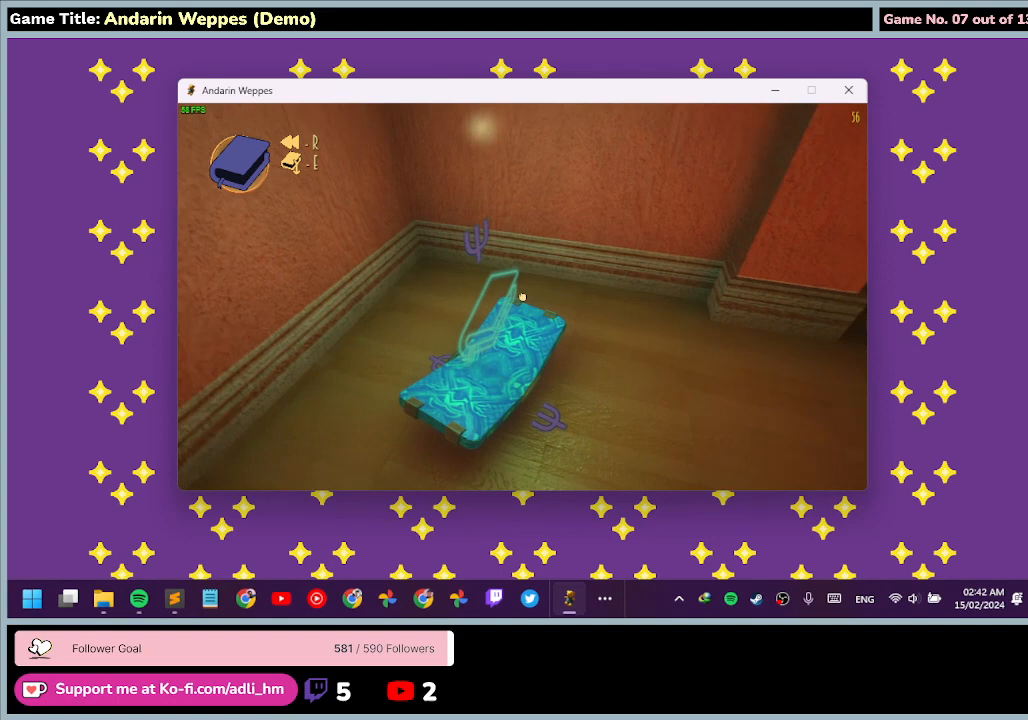
{"keys": [], "mouse": [], "events": [[100, "mouse_left", "up"]]}
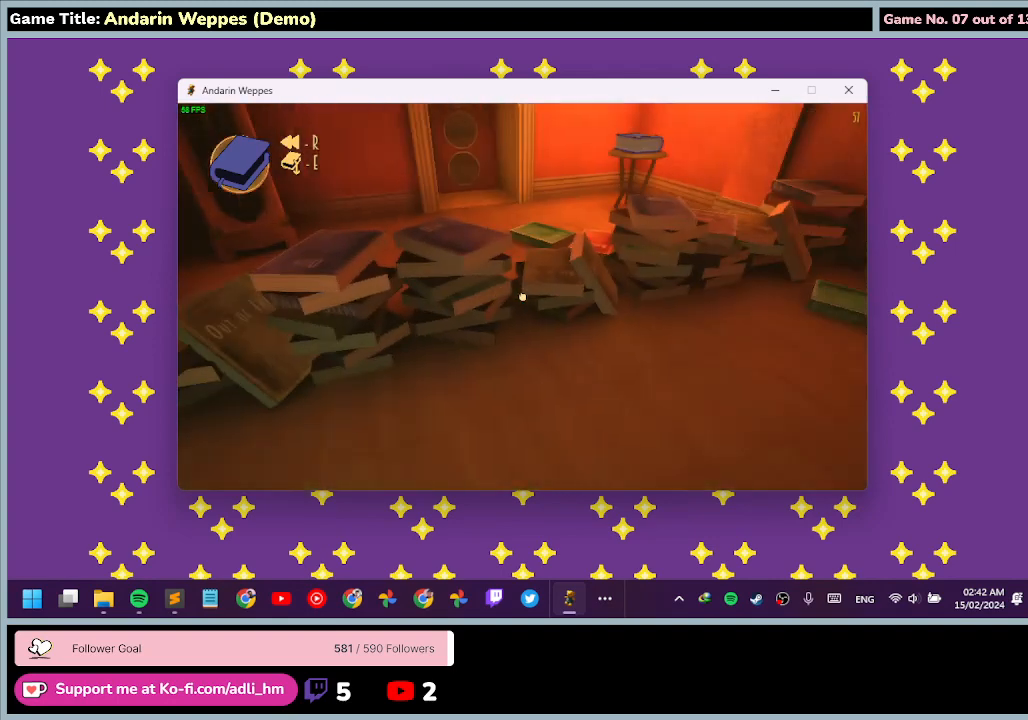
{"keys": [], "mouse": [], "events": []}
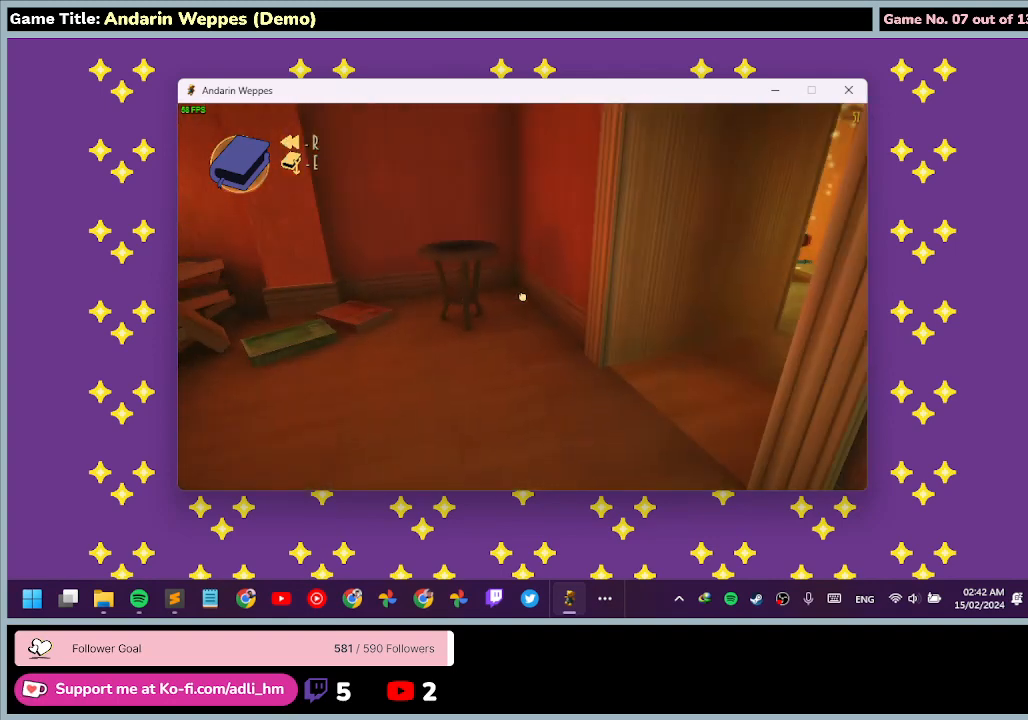
{"keys": [], "mouse": [], "events": []}
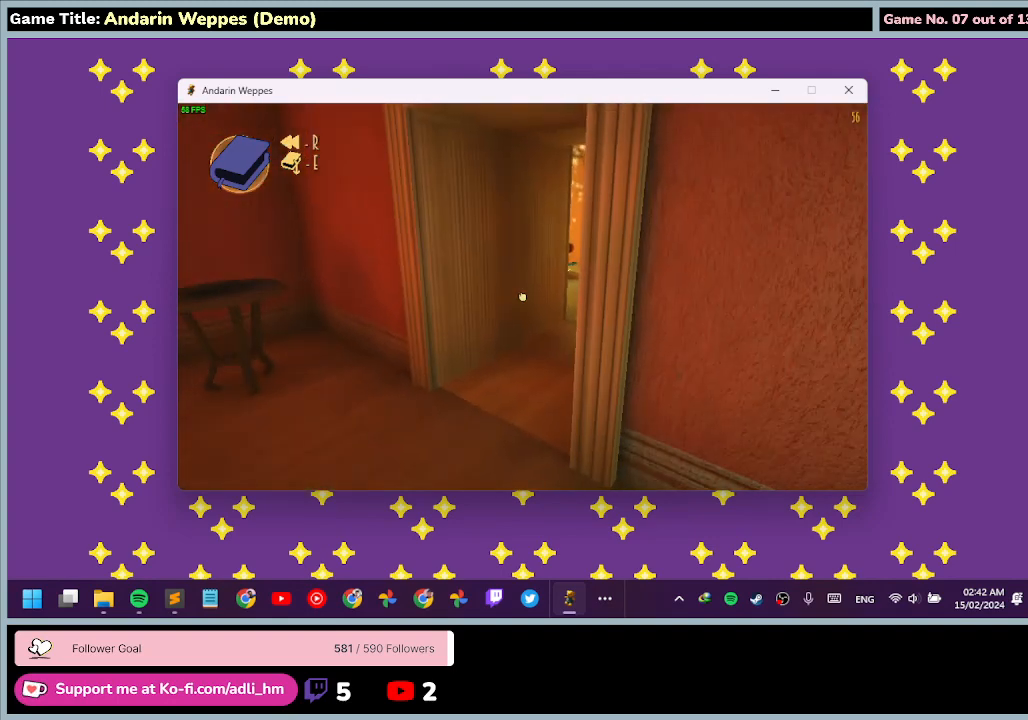
{"keys": ["w"], "mouse": [], "events": [[100, "w", "down"]]}
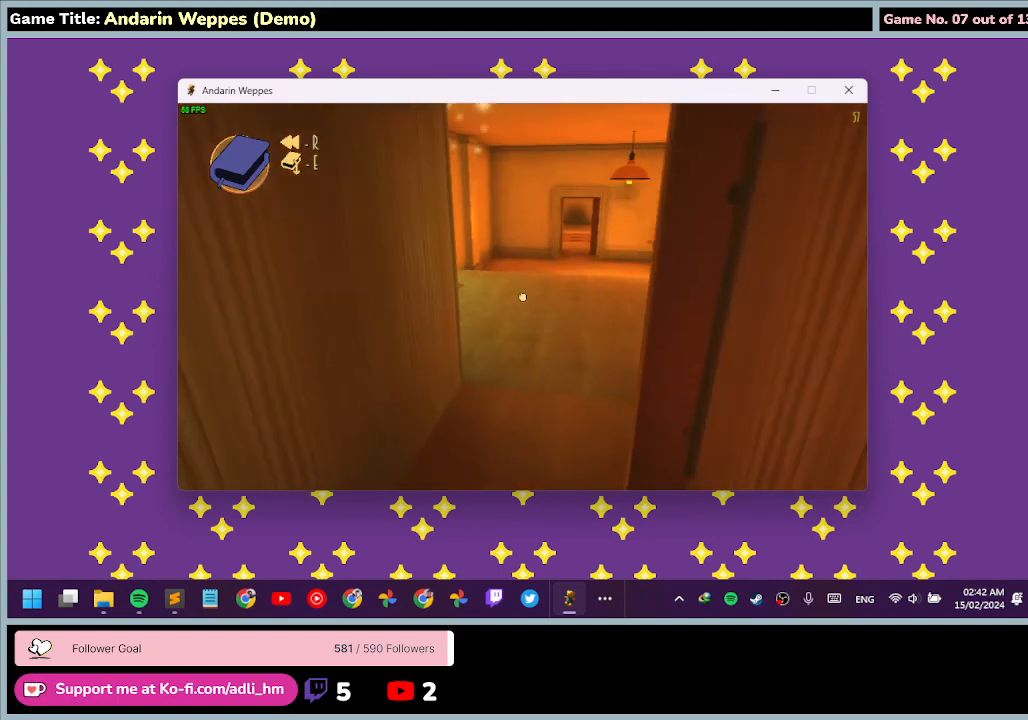
{"keys": ["w"], "mouse": [], "events": []}